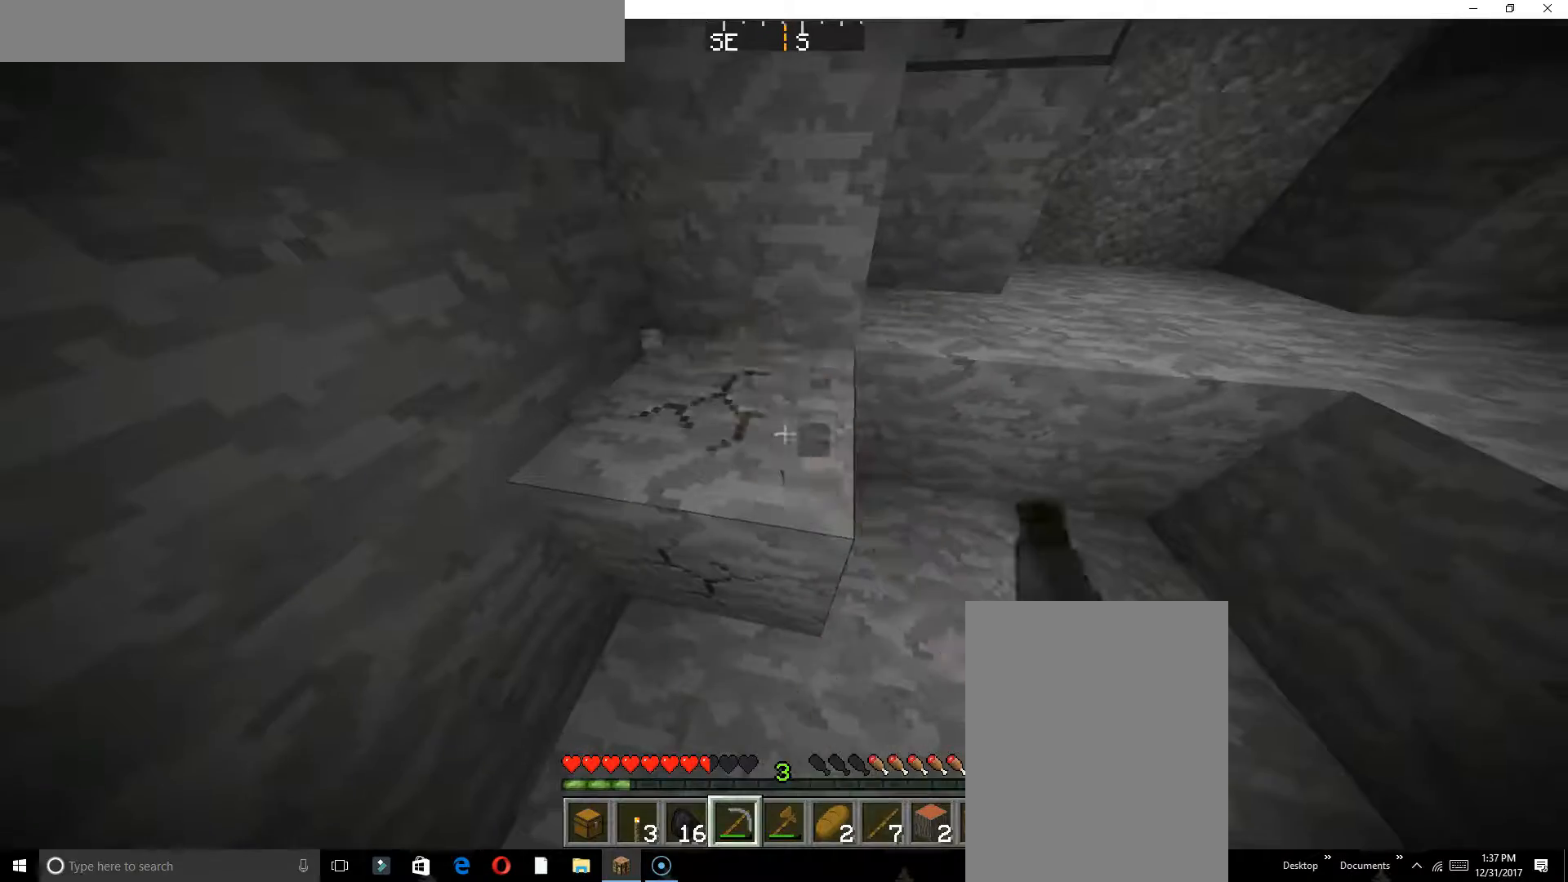
Gameplay with keyboard; each line is a JSON object with the keys held at the frame after it. "events" lists presses ("down") and releases ("up") of "a", "d", "s" and "w" between this image and that frame as [ms after this image, input, new state], when the widget could be followed in between. No other keys are recorded. Mouse input is not recorded.
{"keys": ["a", "w"], "events": [[50, "w", "down"], [367, "a", "down"]]}
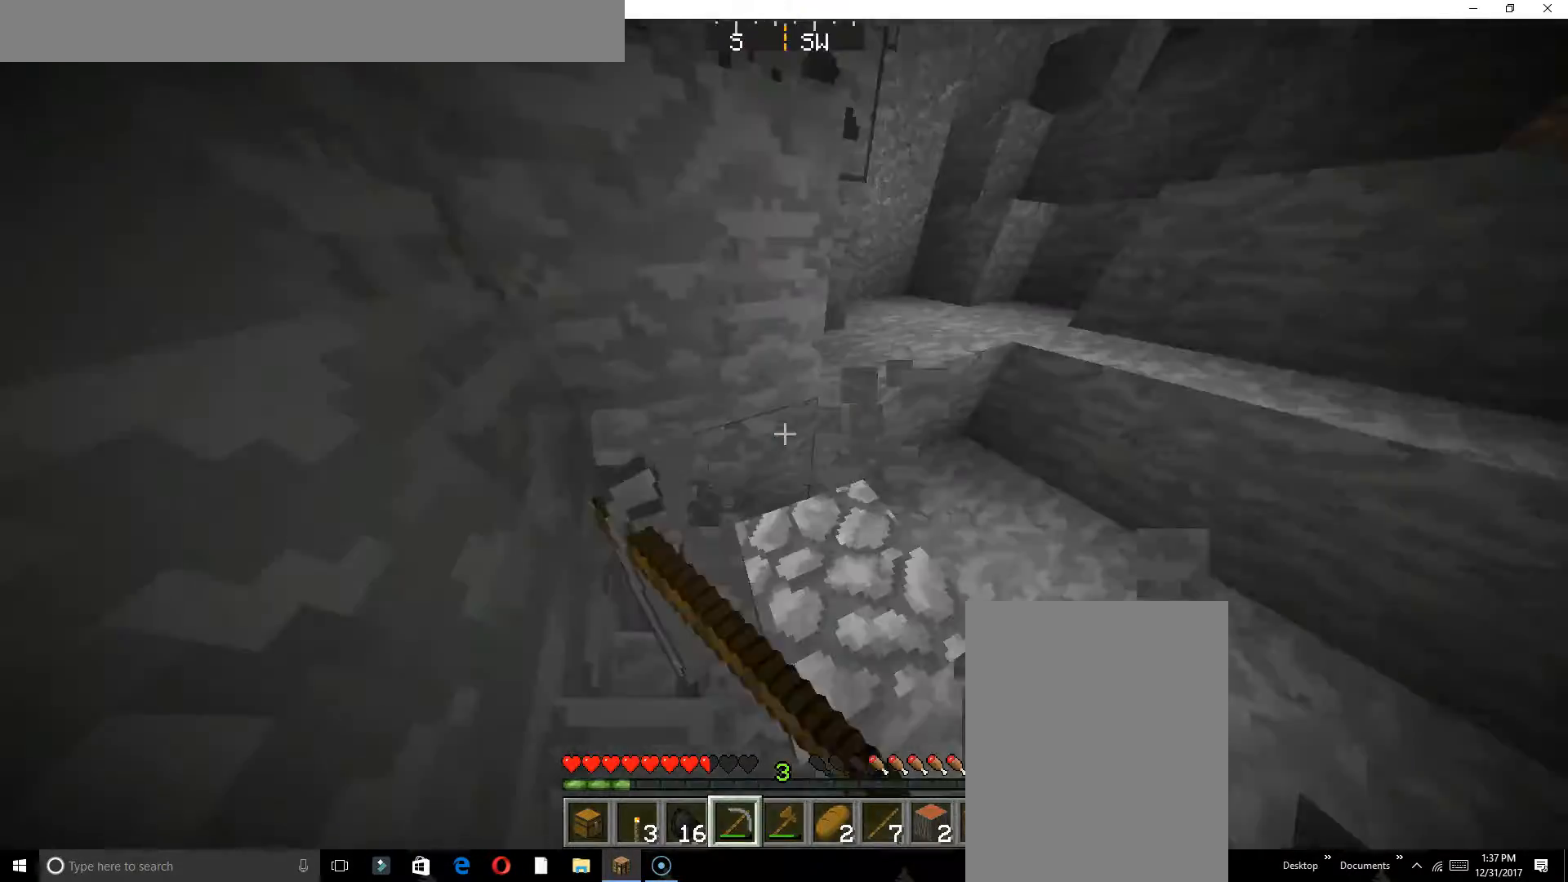
{"keys": [], "events": [[33, "a", "up"], [433, "w", "up"]]}
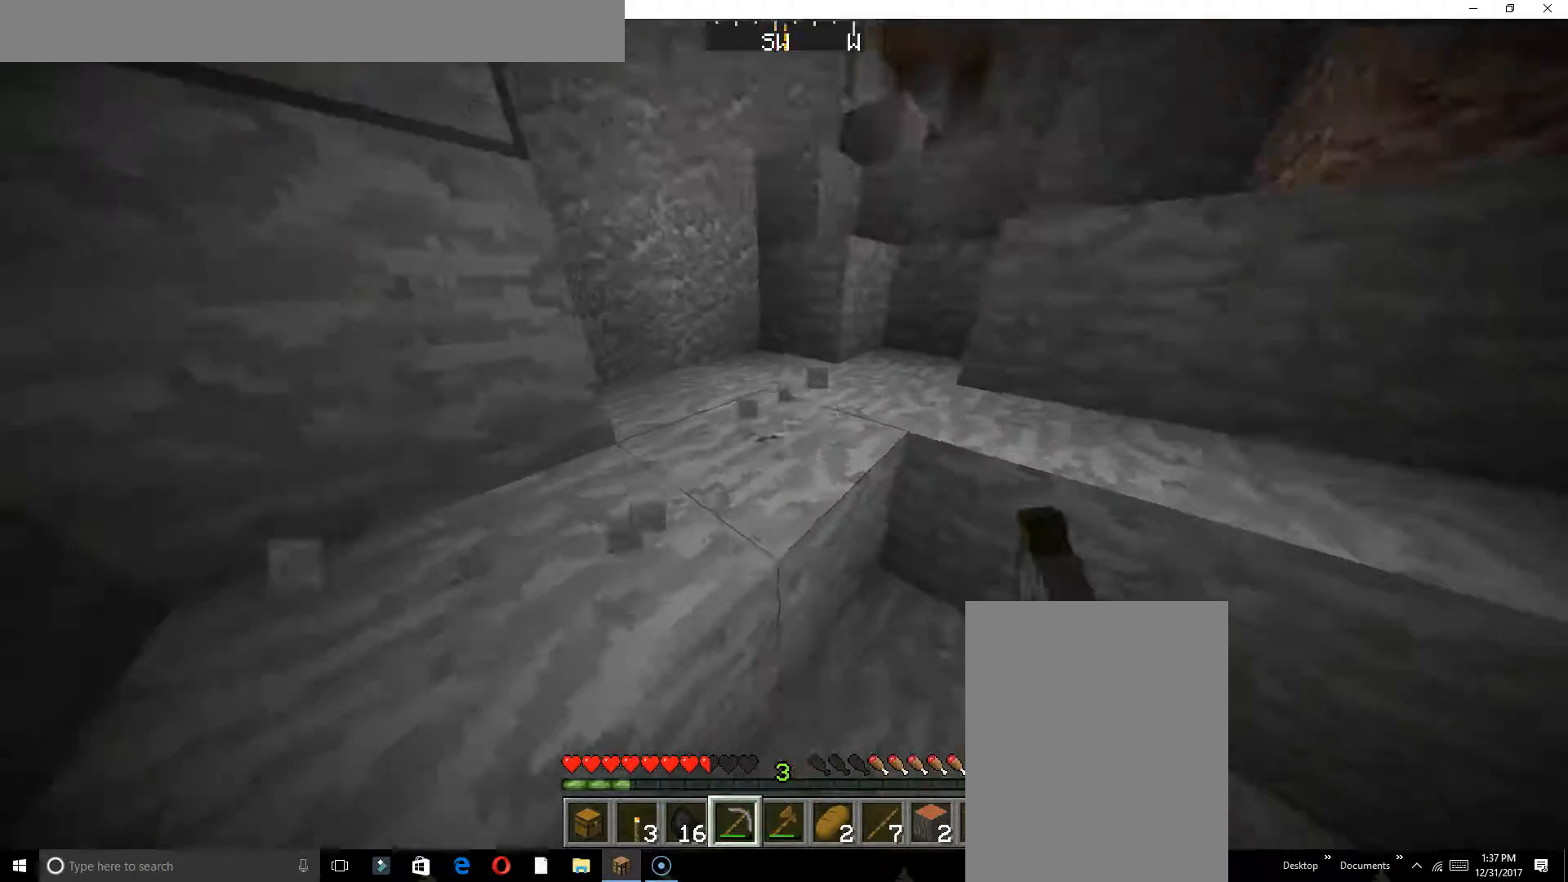
{"keys": [], "events": [[250, "w", "down"], [400, "w", "up"]]}
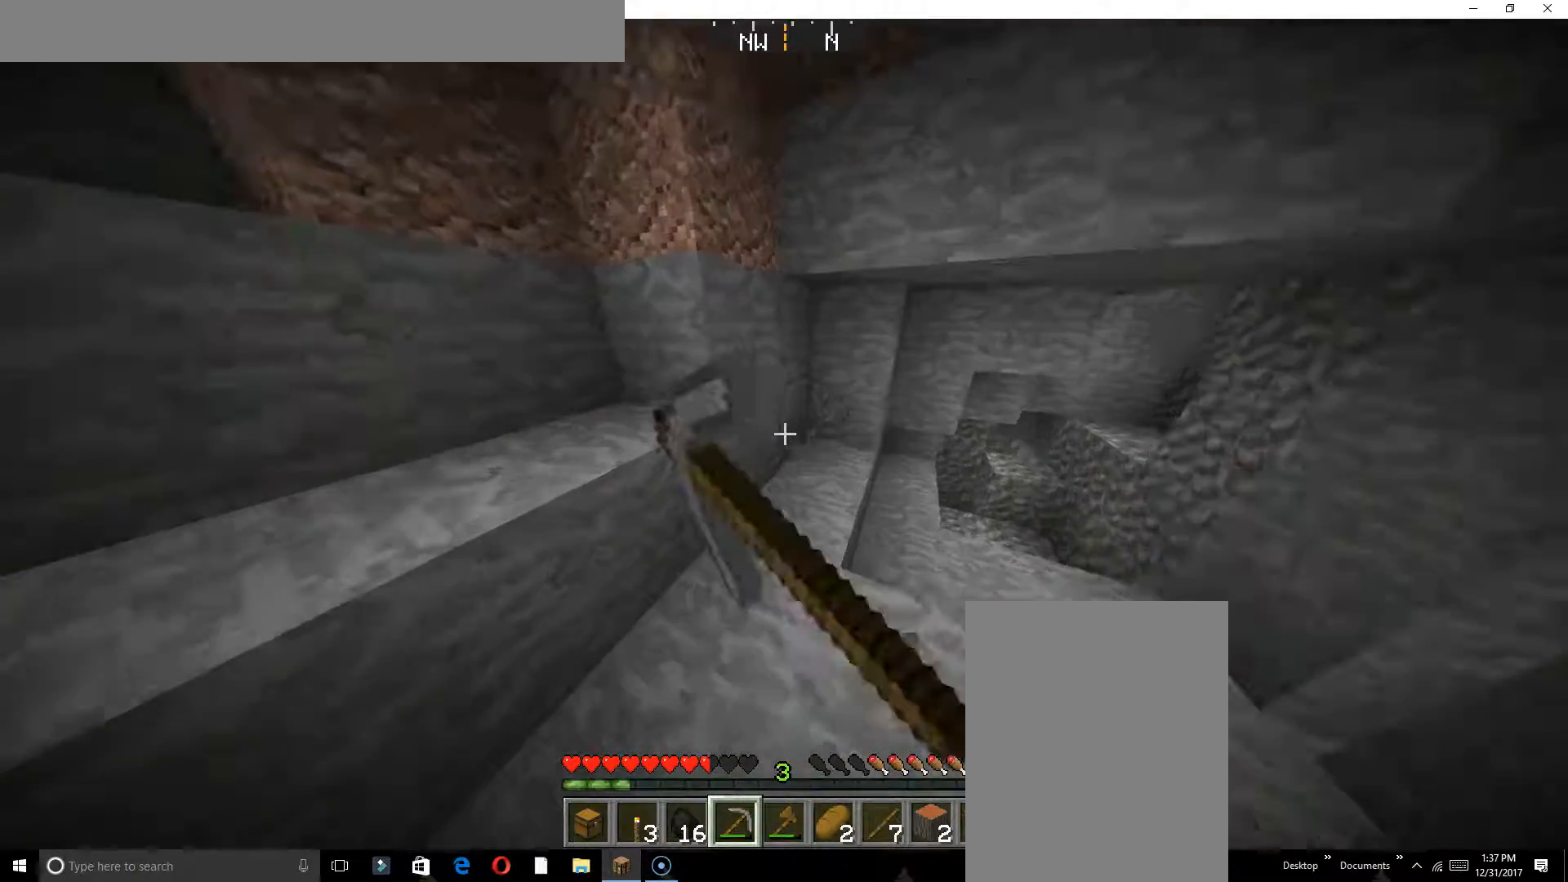
{"keys": [], "events": [[183, "w", "down"], [350, "w", "up"]]}
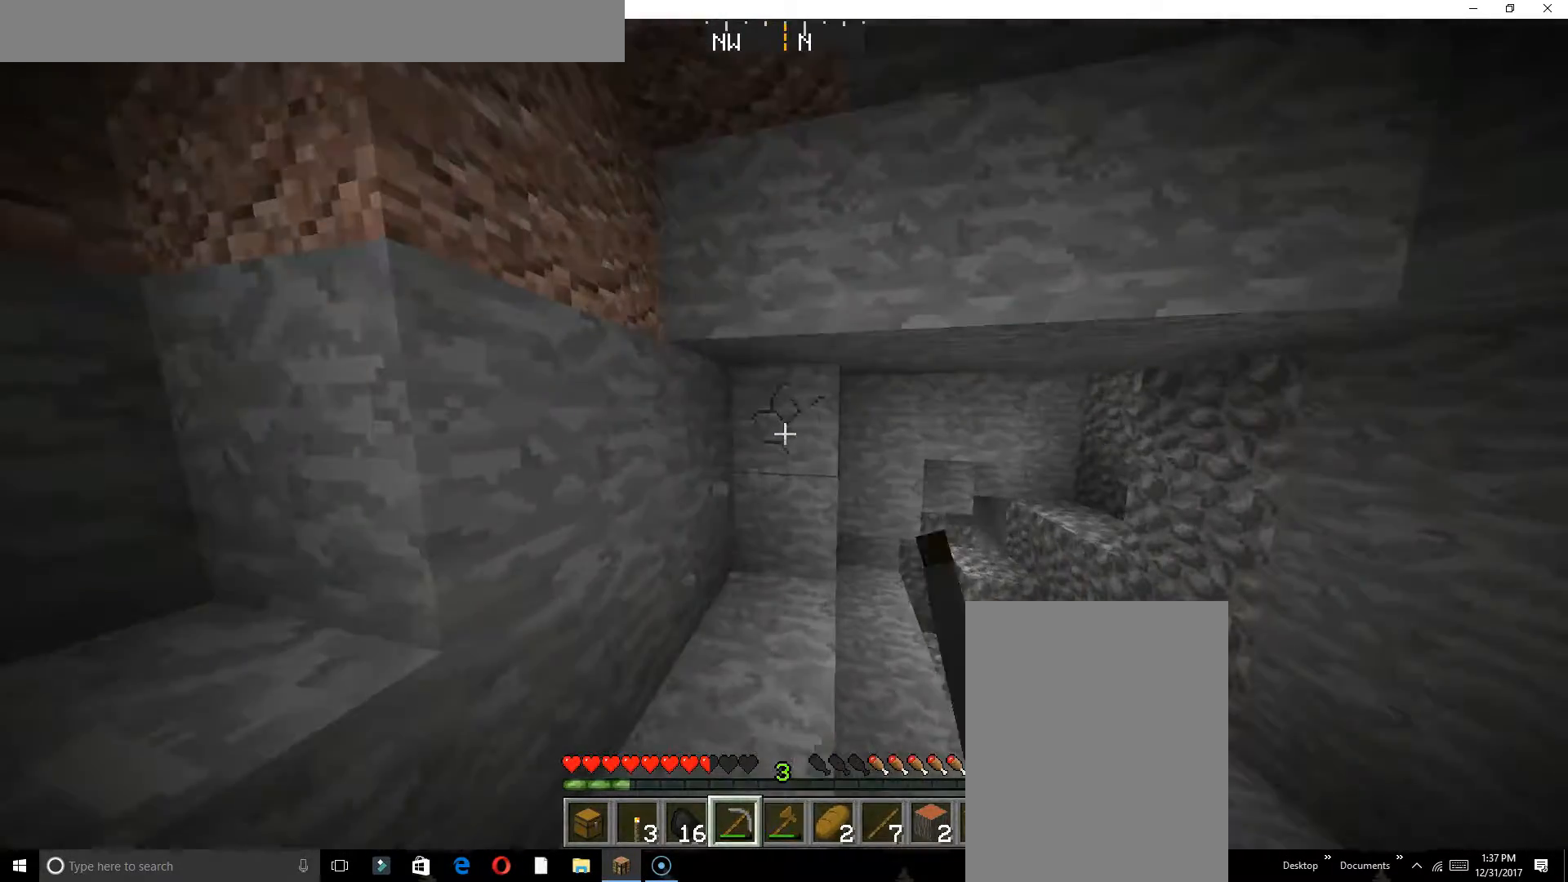
{"keys": ["d"], "events": [[50, "w", "down"], [200, "w", "up"], [483, "d", "down"]]}
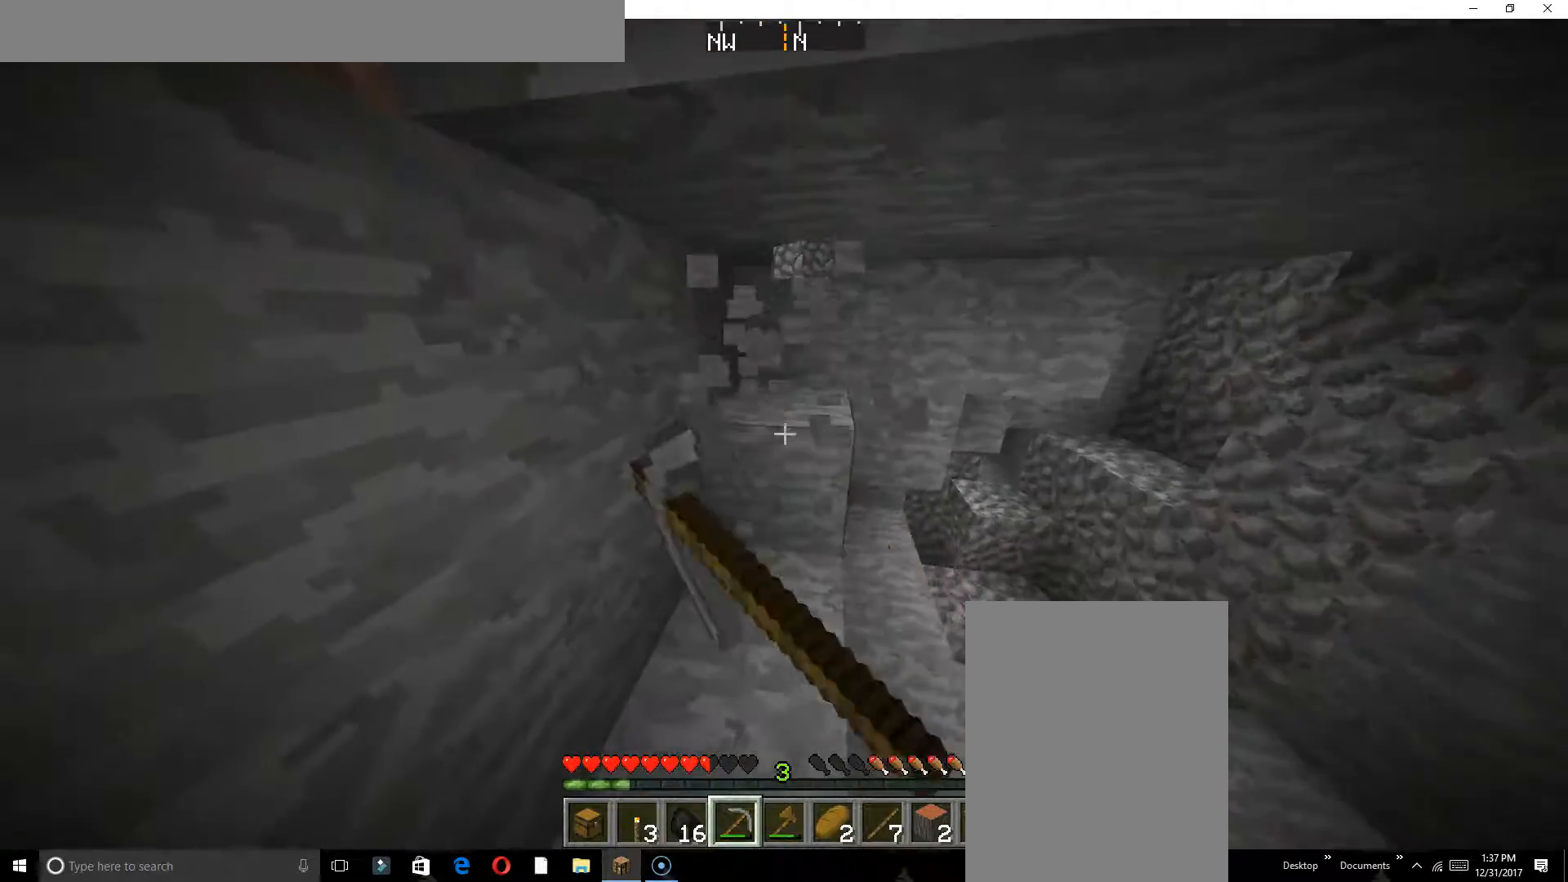
{"keys": [], "events": [[150, "d", "up"]]}
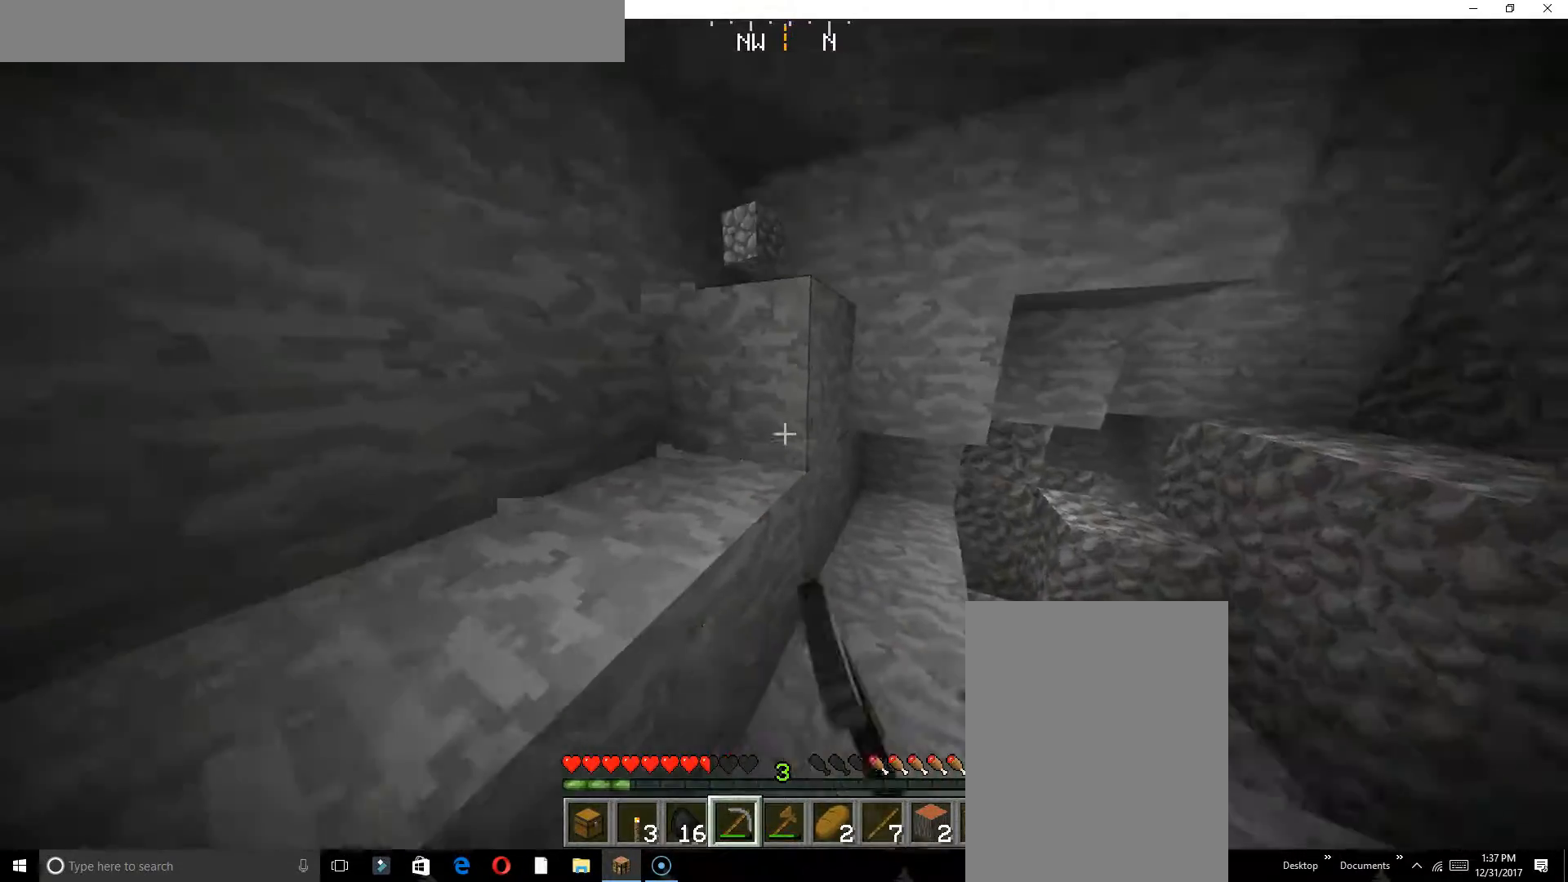
{"keys": ["w"], "events": [[367, "w", "down"]]}
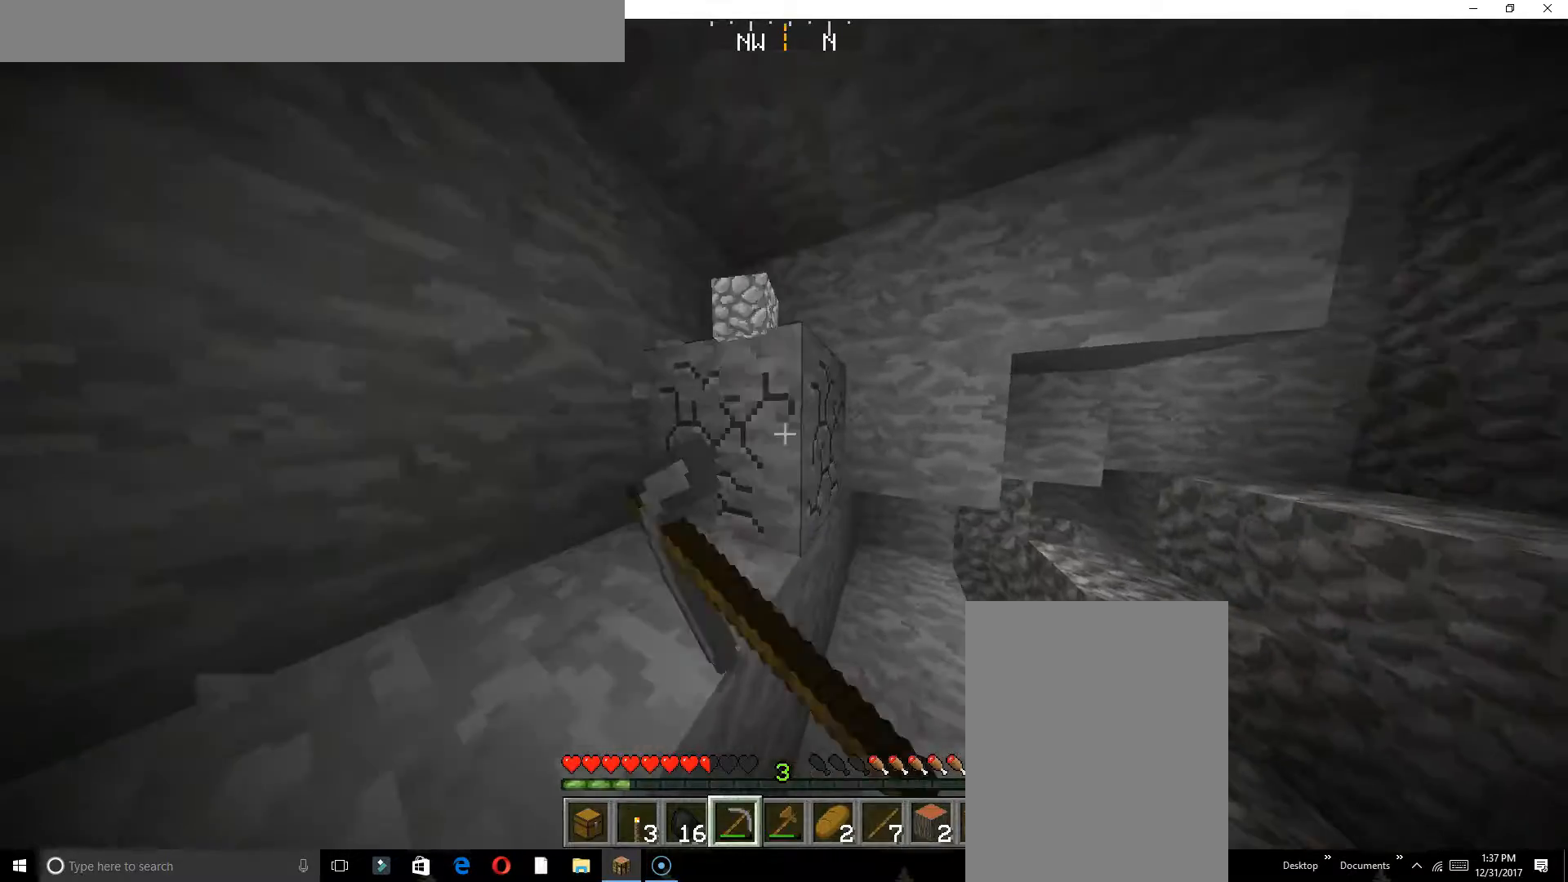
{"keys": ["a"], "events": [[183, "w", "up"], [500, "a", "down"]]}
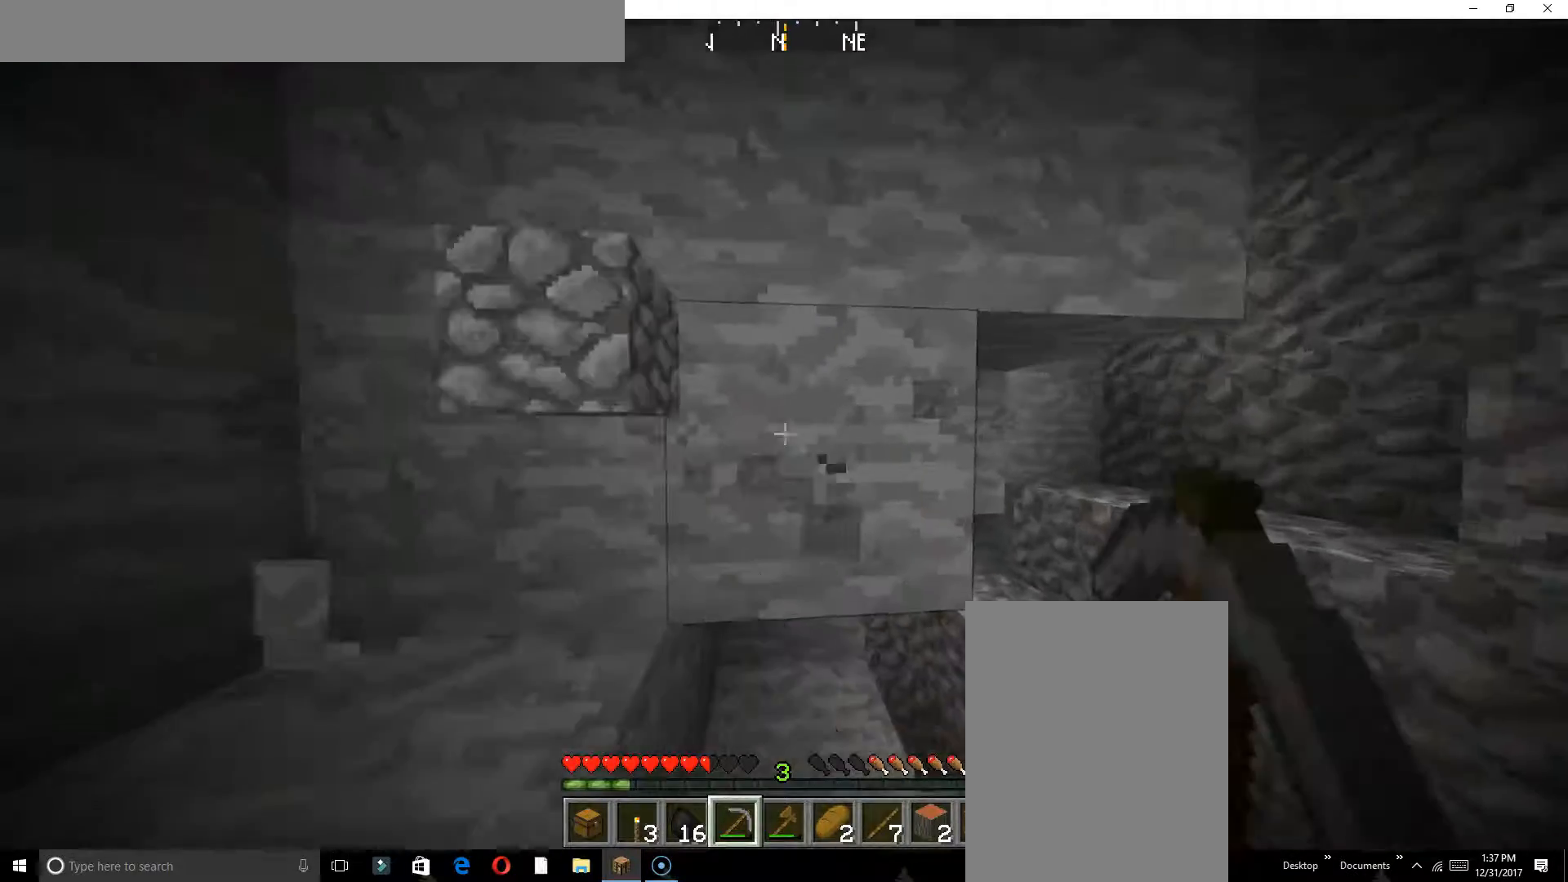
{"keys": ["a", "w"], "events": [[250, "a", "up"], [333, "w", "down"], [367, "a", "down"]]}
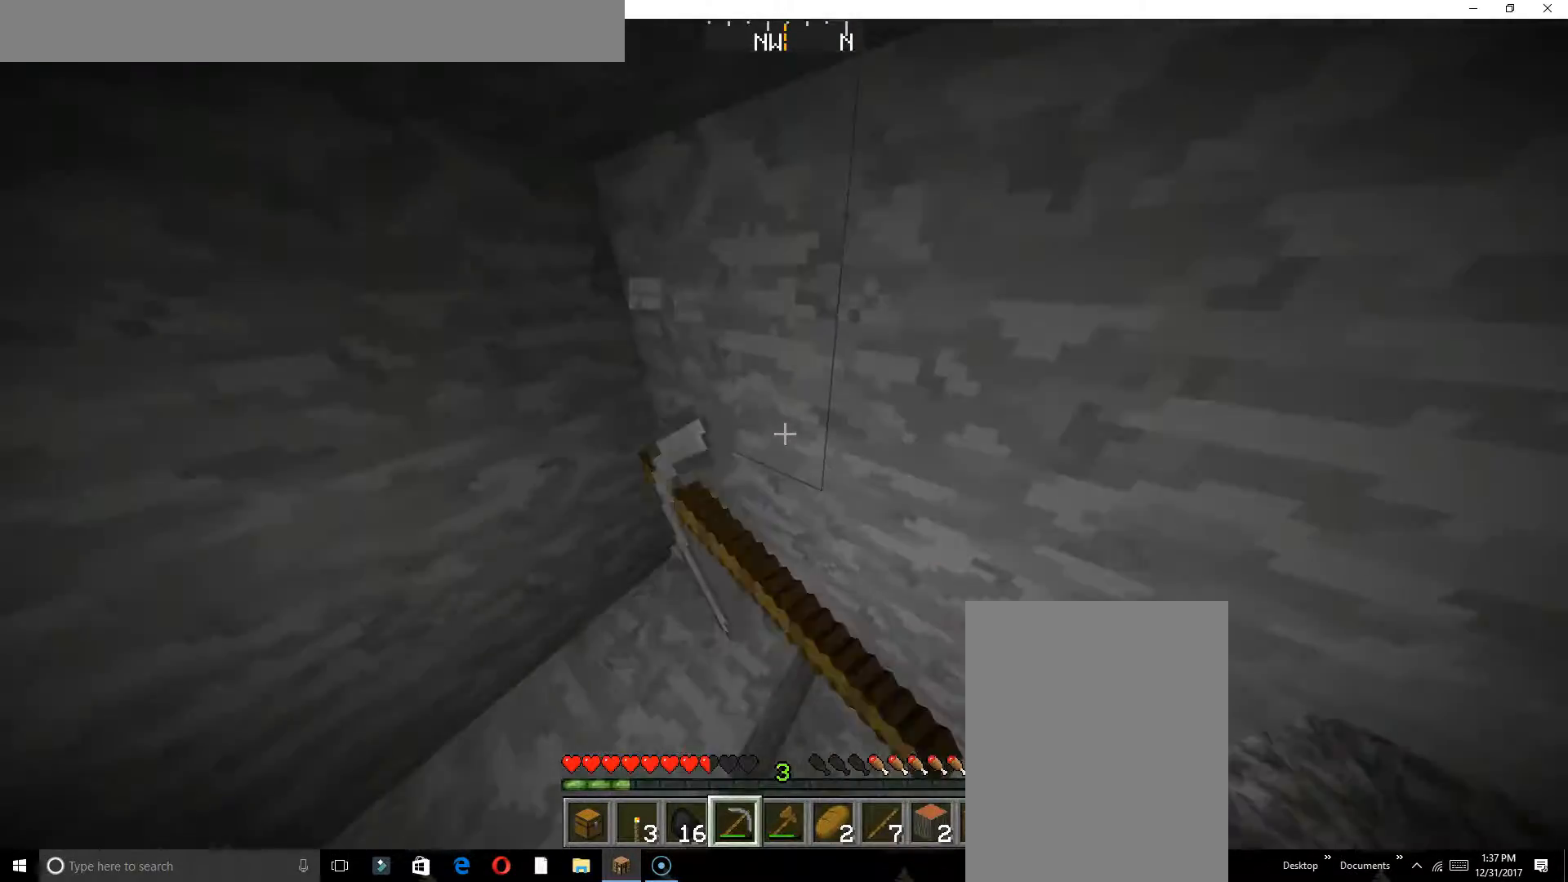
{"keys": [], "events": [[67, "w", "up"], [183, "a", "up"]]}
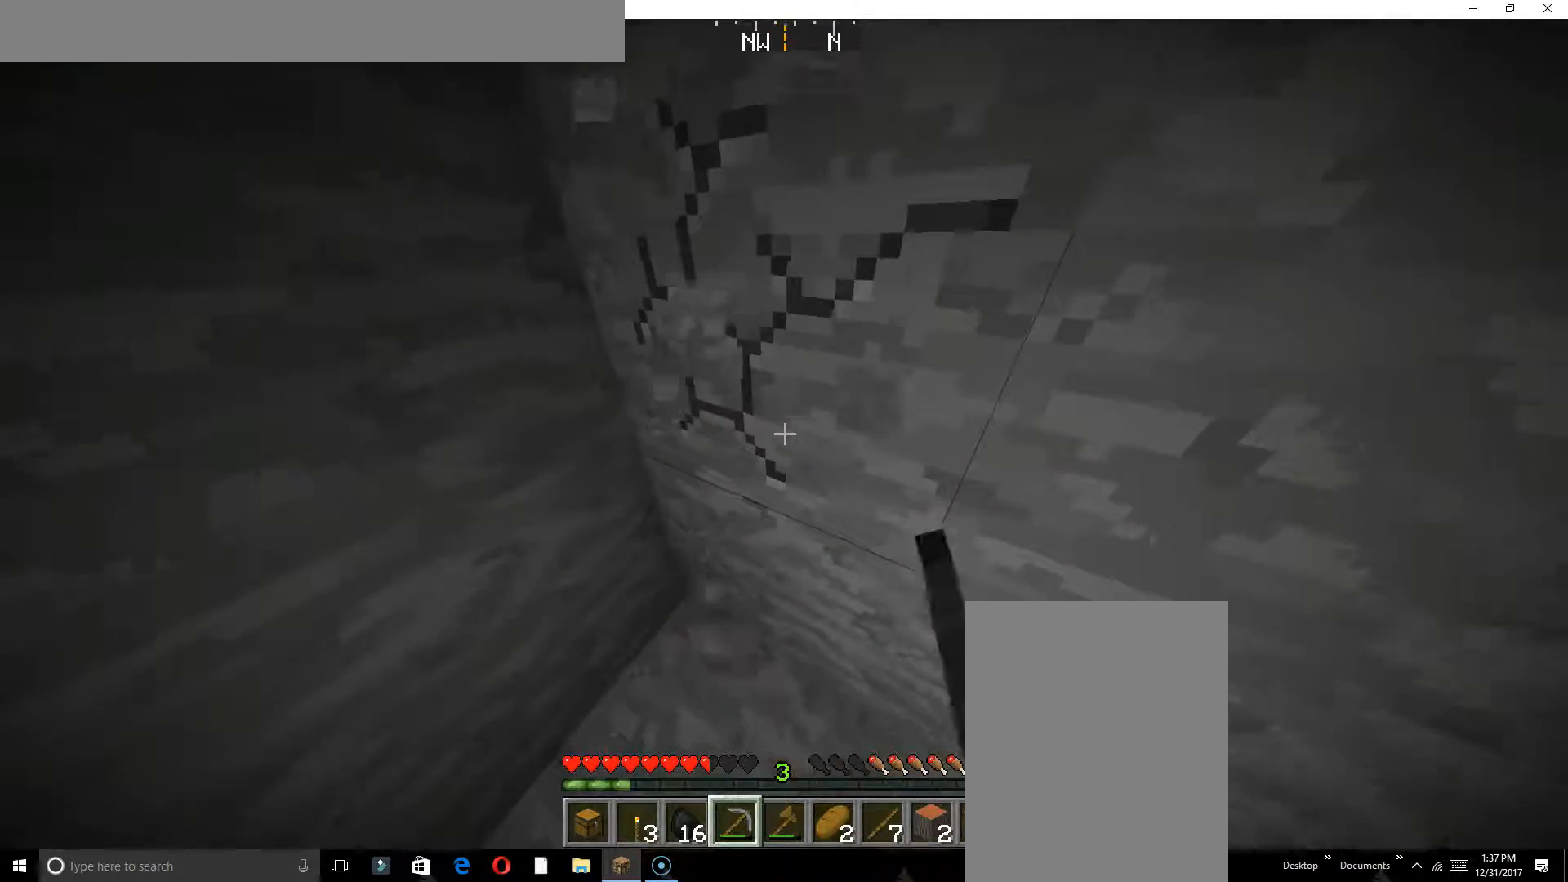
{"keys": ["a"], "events": [[367, "a", "down"], [367, "w", "down"], [483, "w", "up"]]}
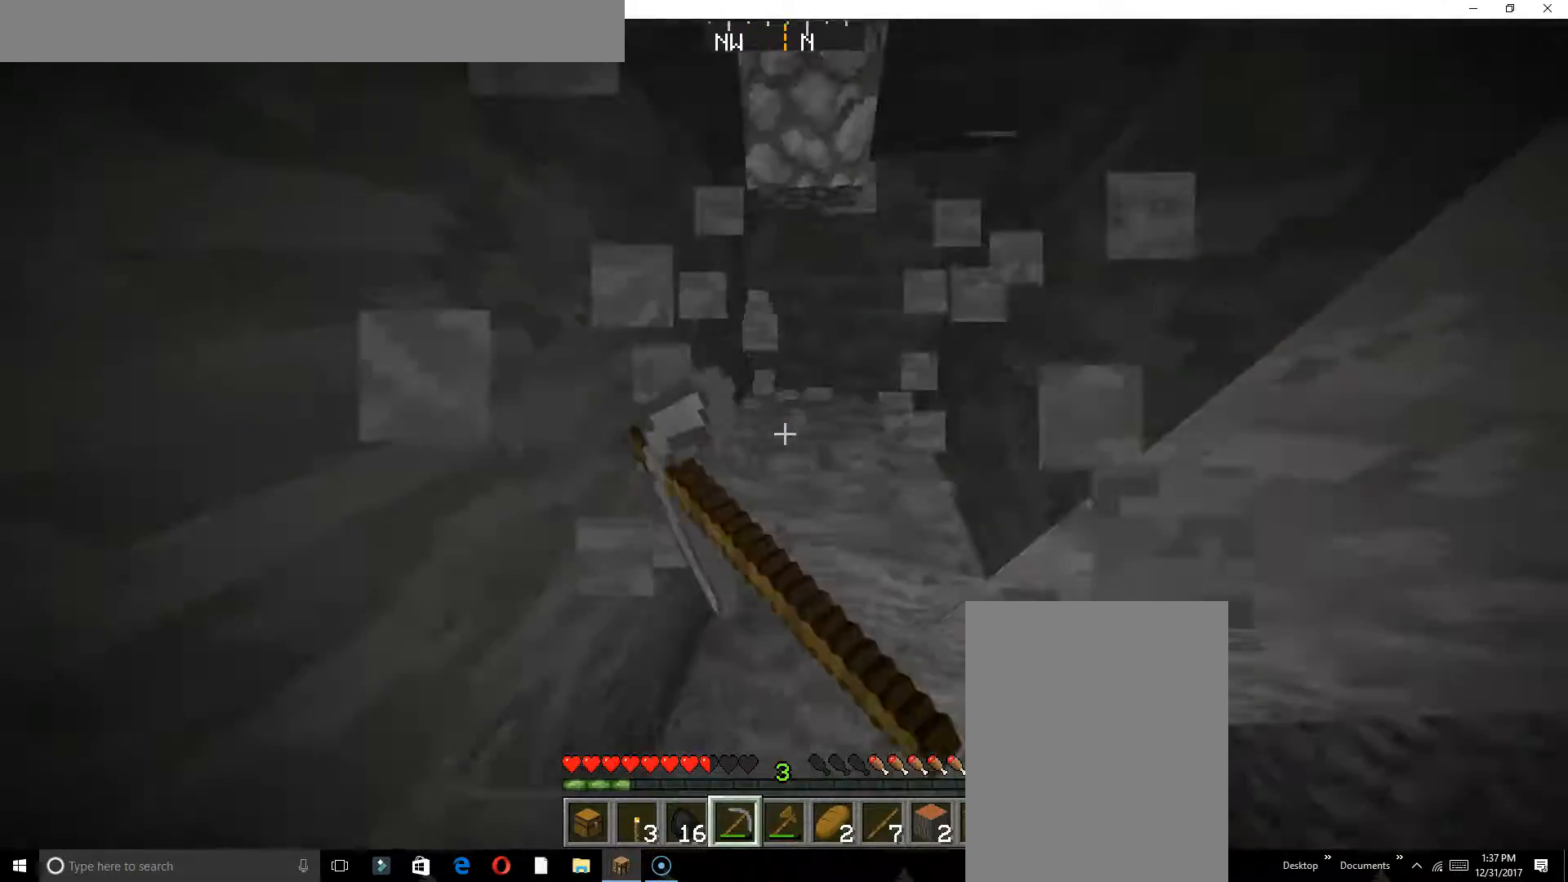
{"keys": ["w"], "events": [[100, "w", "down"], [150, "a", "up"]]}
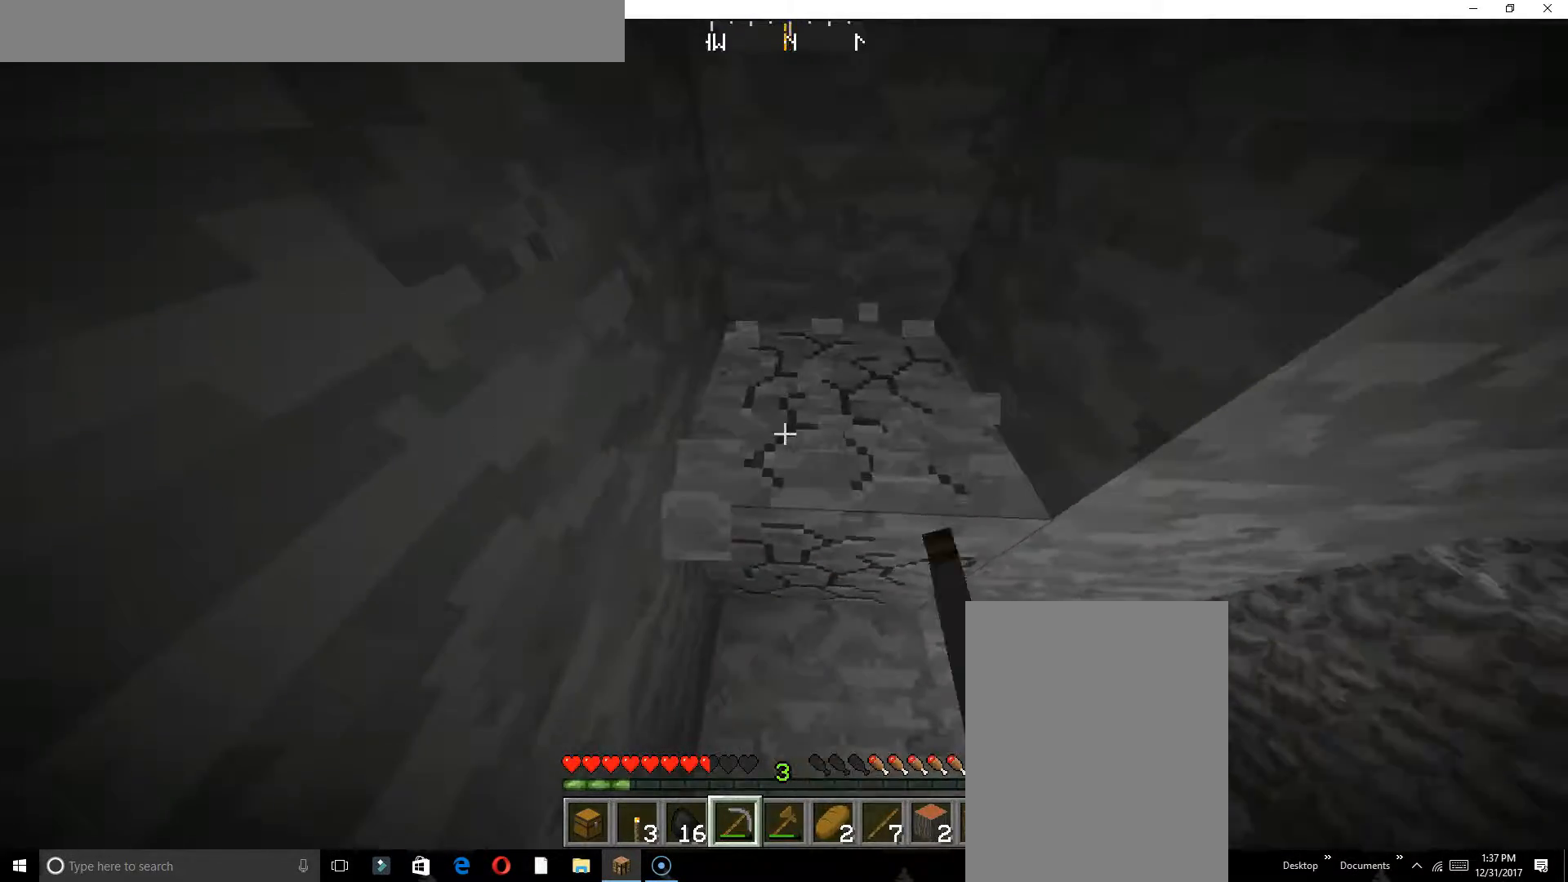
{"keys": ["d"], "events": [[333, "w", "up"], [450, "d", "down"]]}
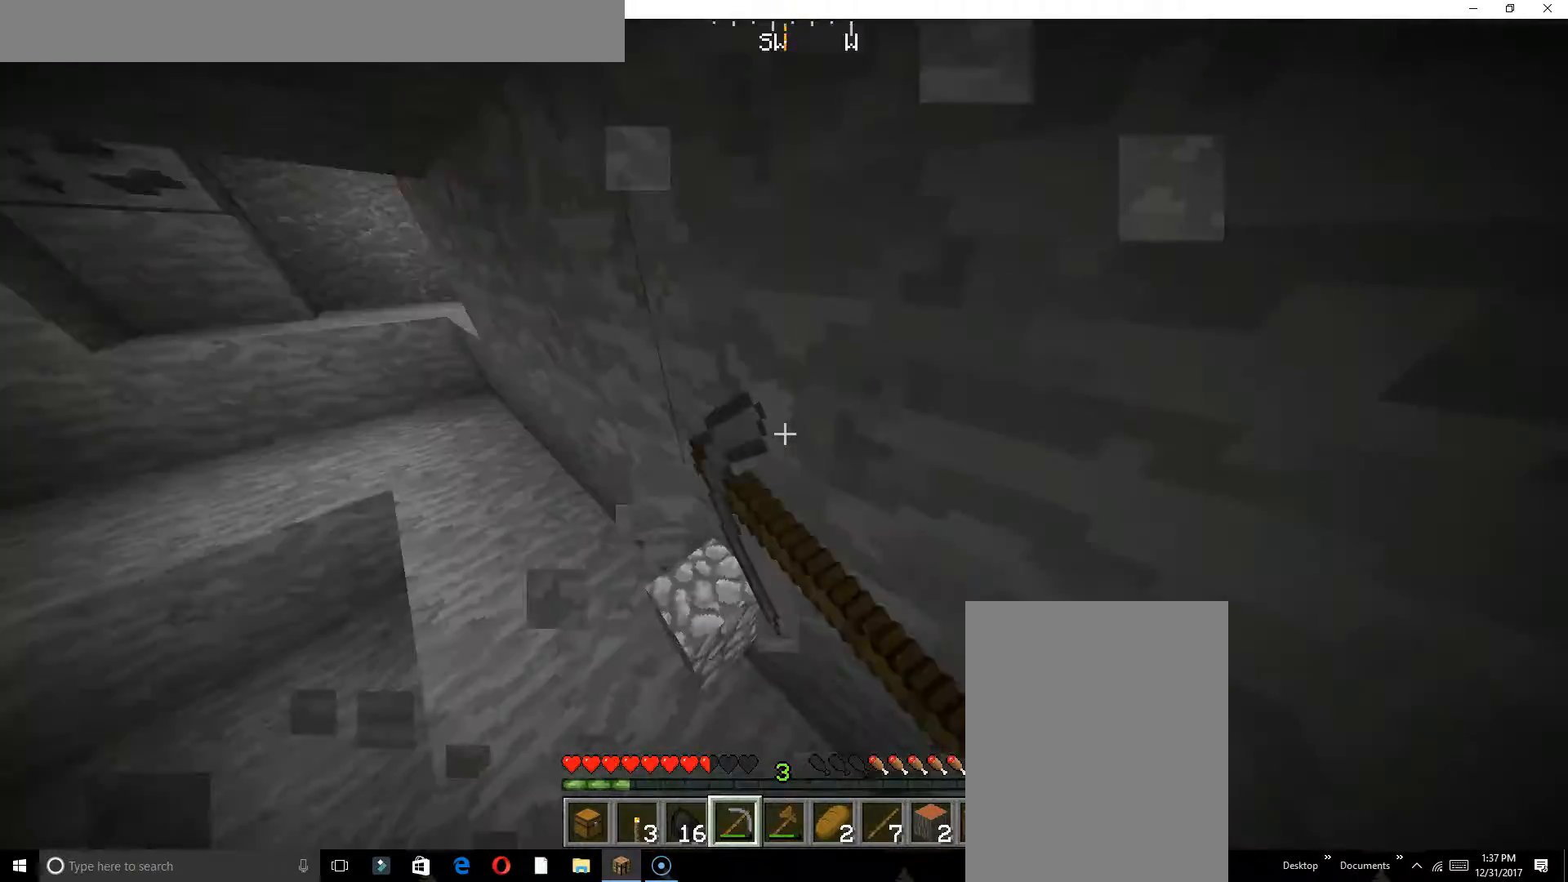
{"keys": [], "events": [[33, "d", "up"], [300, "a", "down"], [383, "a", "up"]]}
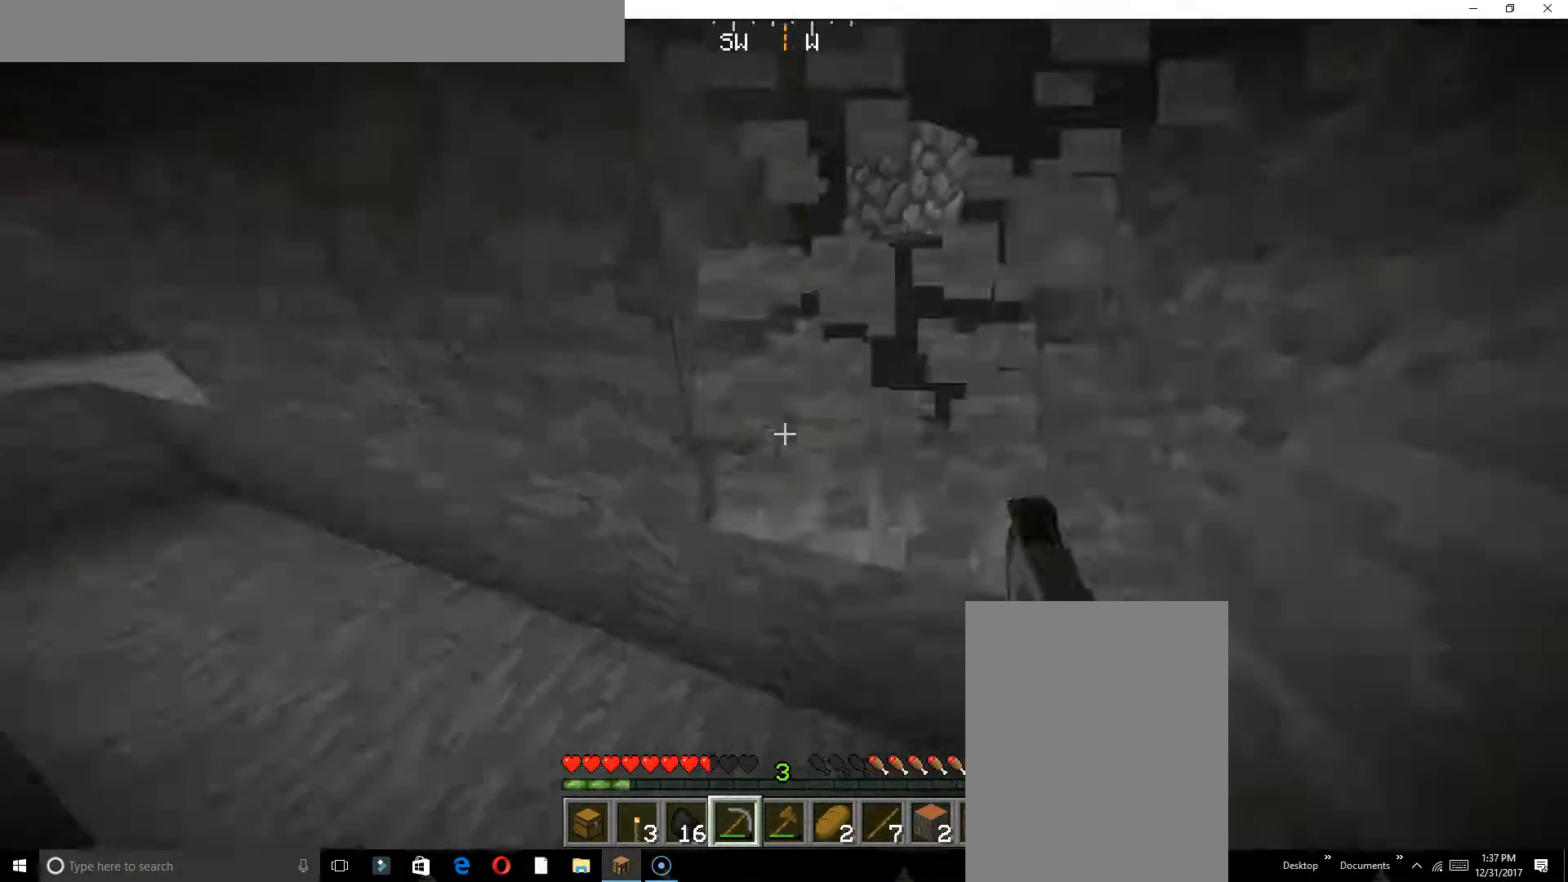
{"keys": [], "events": [[50, "d", "down"], [200, "d", "up"], [333, "a", "down"], [483, "a", "up"]]}
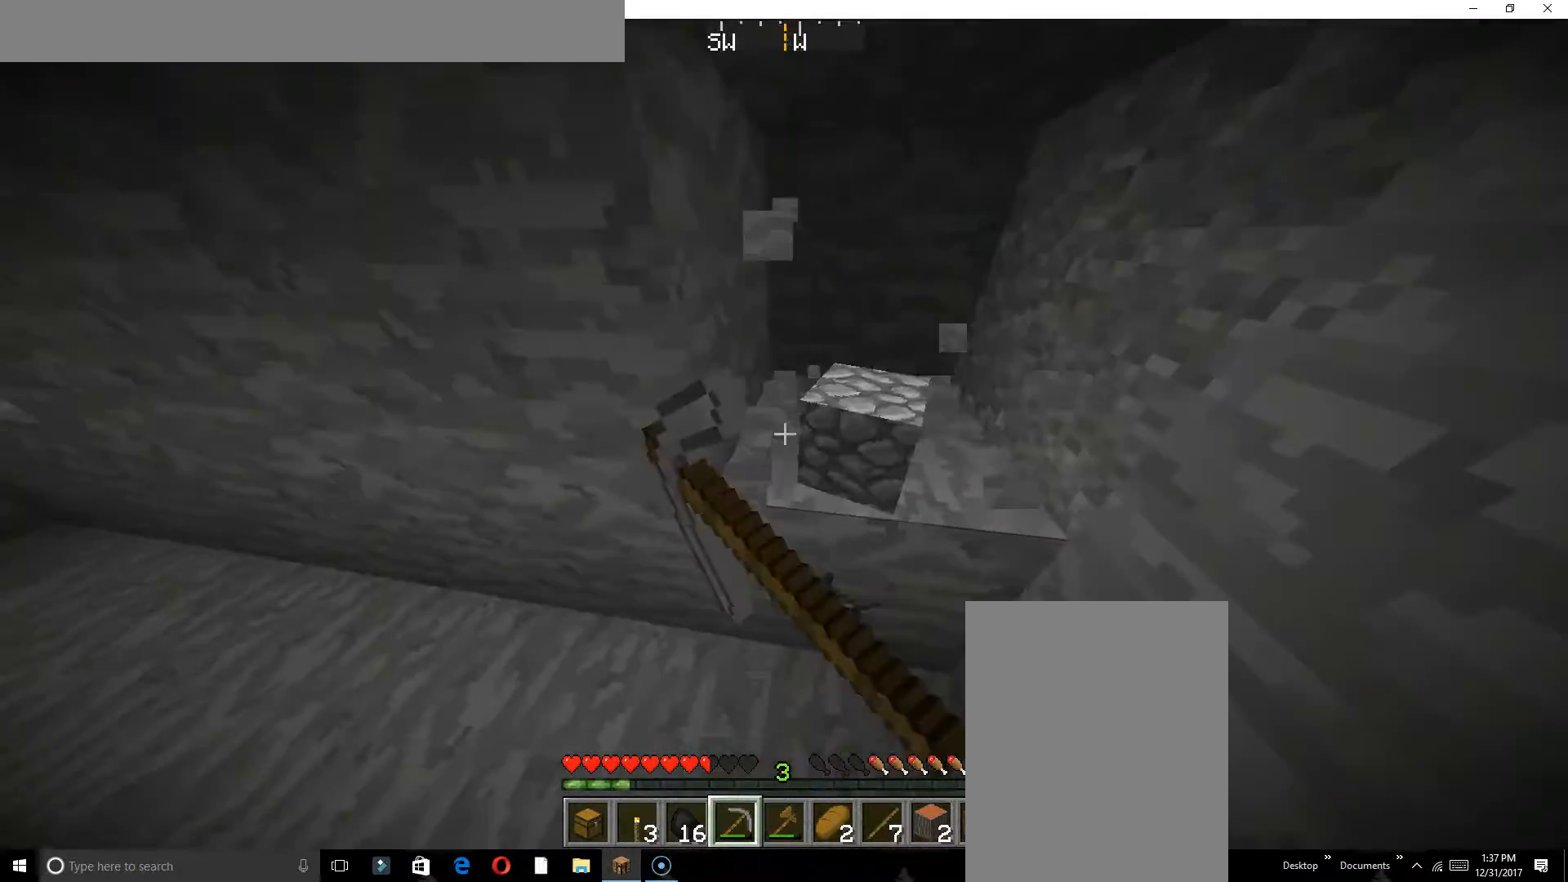
{"keys": [], "events": [[150, "d", "down"], [267, "d", "up"]]}
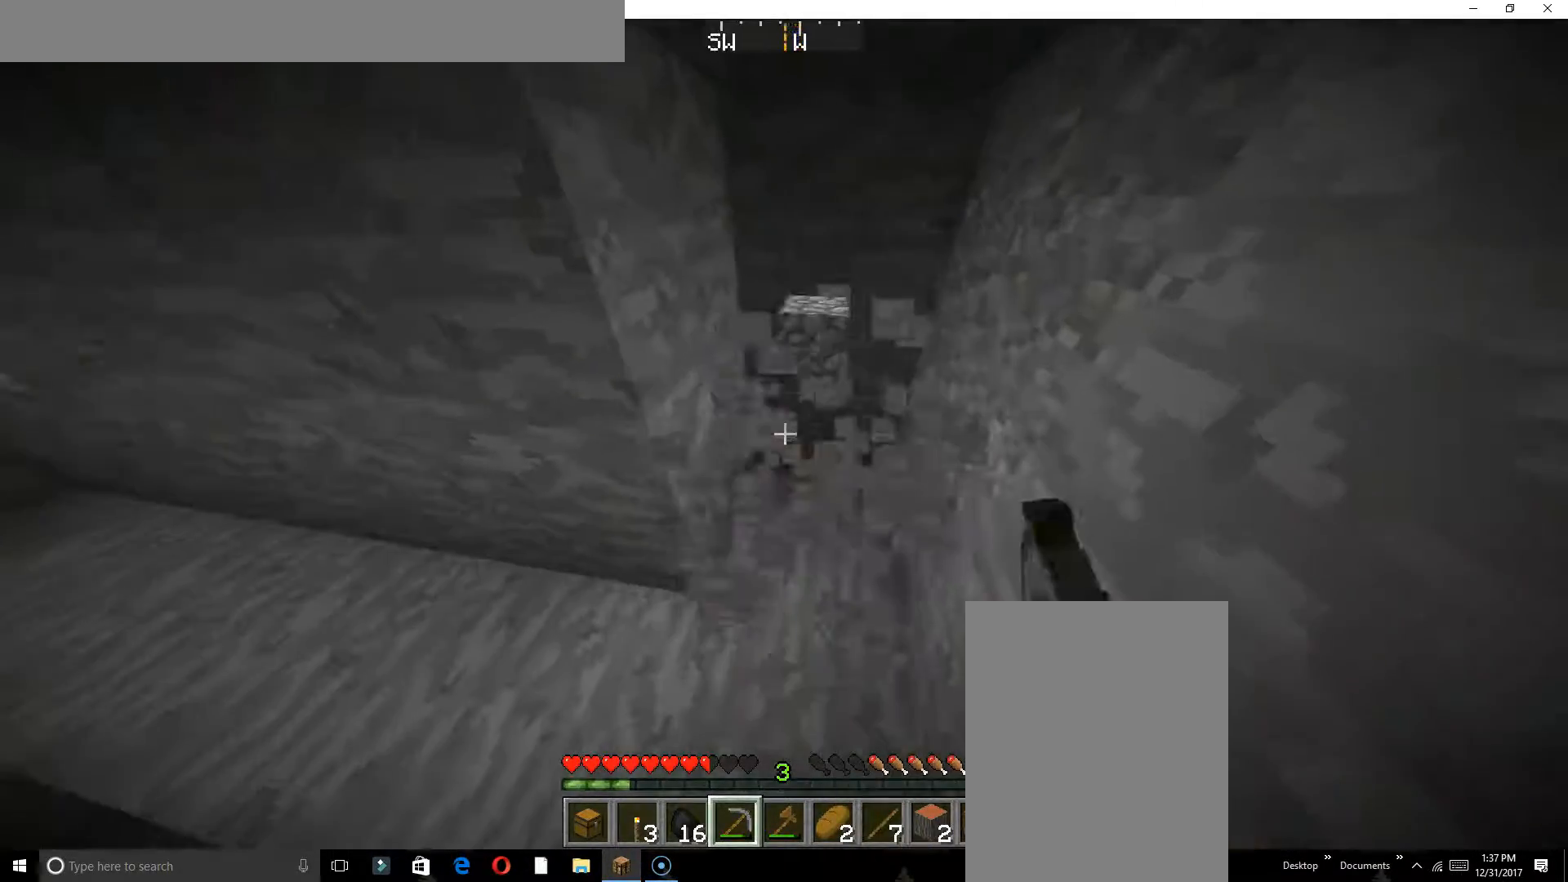
{"keys": ["a"], "events": [[450, "a", "down"]]}
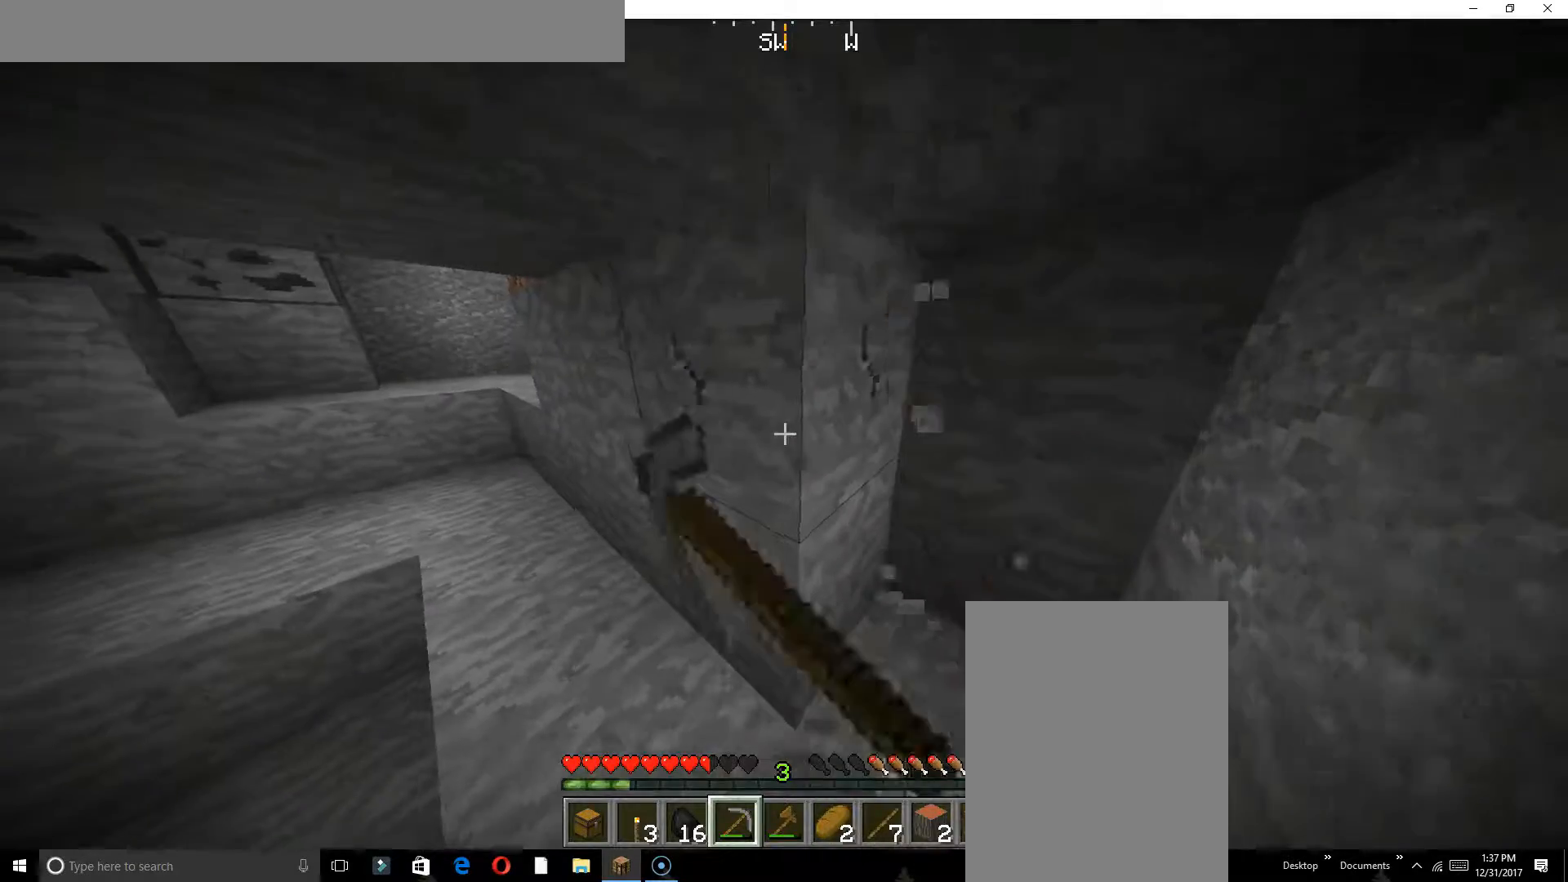
{"keys": [], "events": [[33, "a", "up"], [150, "w", "down"], [233, "w", "up"]]}